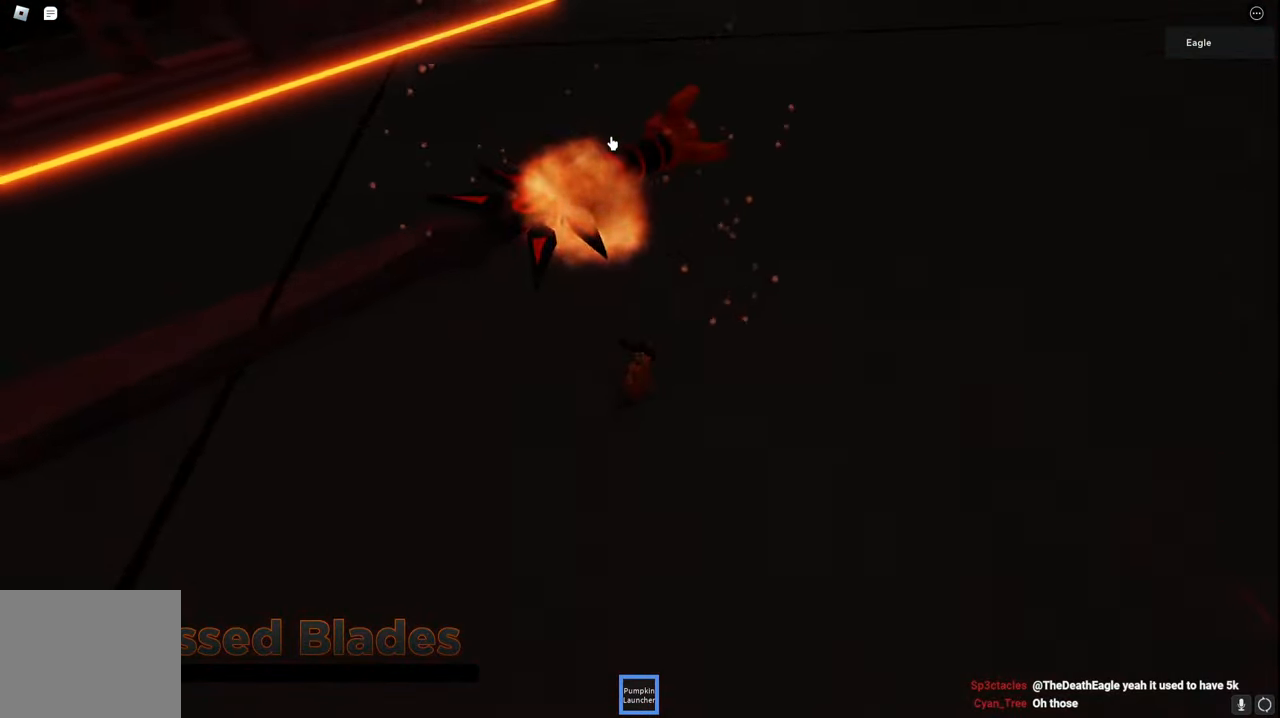
Gameplay with keyboard; each line is a JSON object with the keys held at the frame after it. "events" lists presses ("down") and releases ("up") of "a", "ctrl", "d", "e", "q", "s", "shift", "space" and "w" between this image and that frame as [ms after this image, input, new state], when the widget could be followed in between. No other keys are recorded. Mouse input is not recorded.
{"keys": ["a", "w"], "events": [[167, "space", "up"], [184, "w", "up"], [234, "a", "up"], [434, "w", "down"], [450, "a", "down"]]}
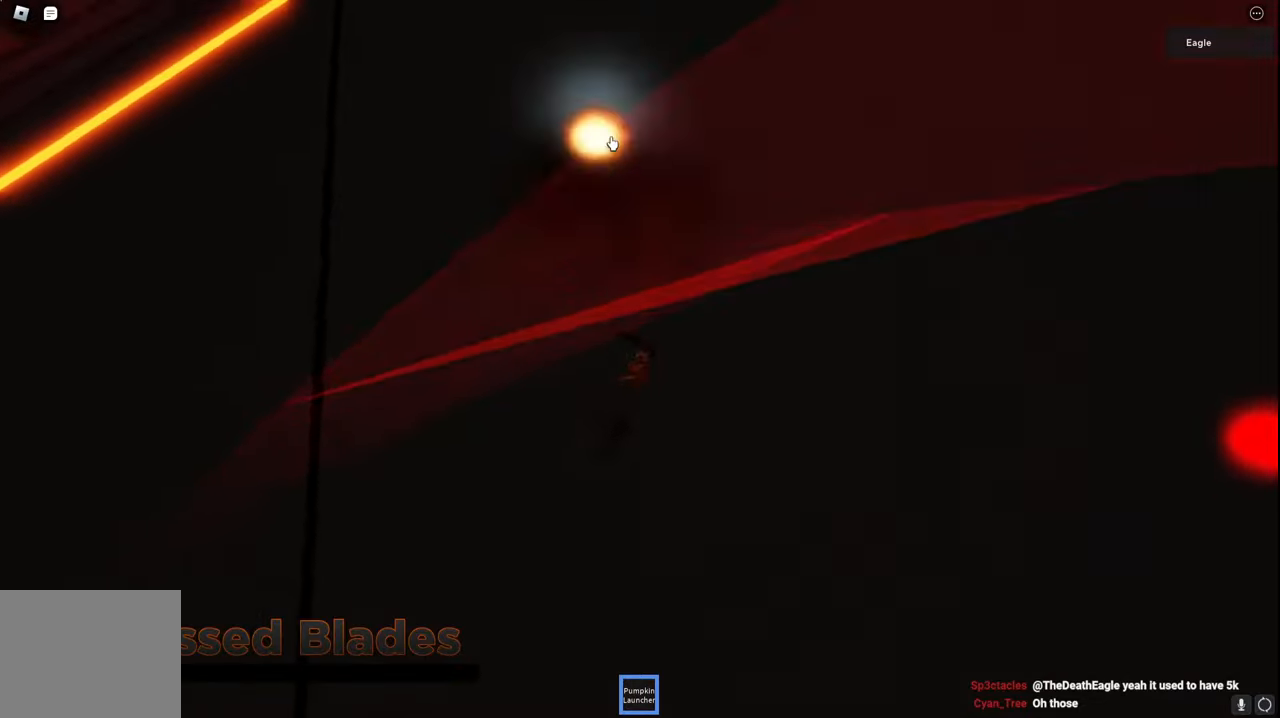
{"keys": ["a", "space", "w"], "events": [[184, "w", "up"], [300, "space", "down"], [350, "w", "down"]]}
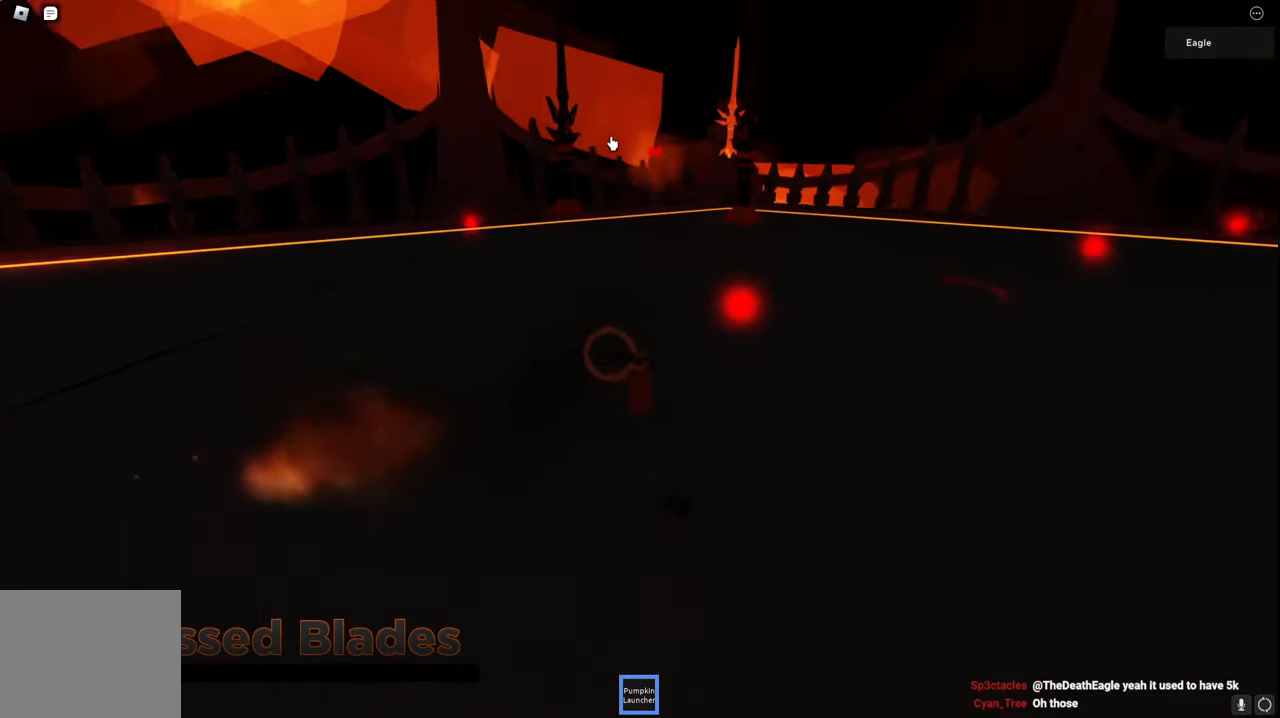
{"keys": ["a", "w"], "events": [[117, "space", "up"], [267, "a", "up"], [500, "a", "down"]]}
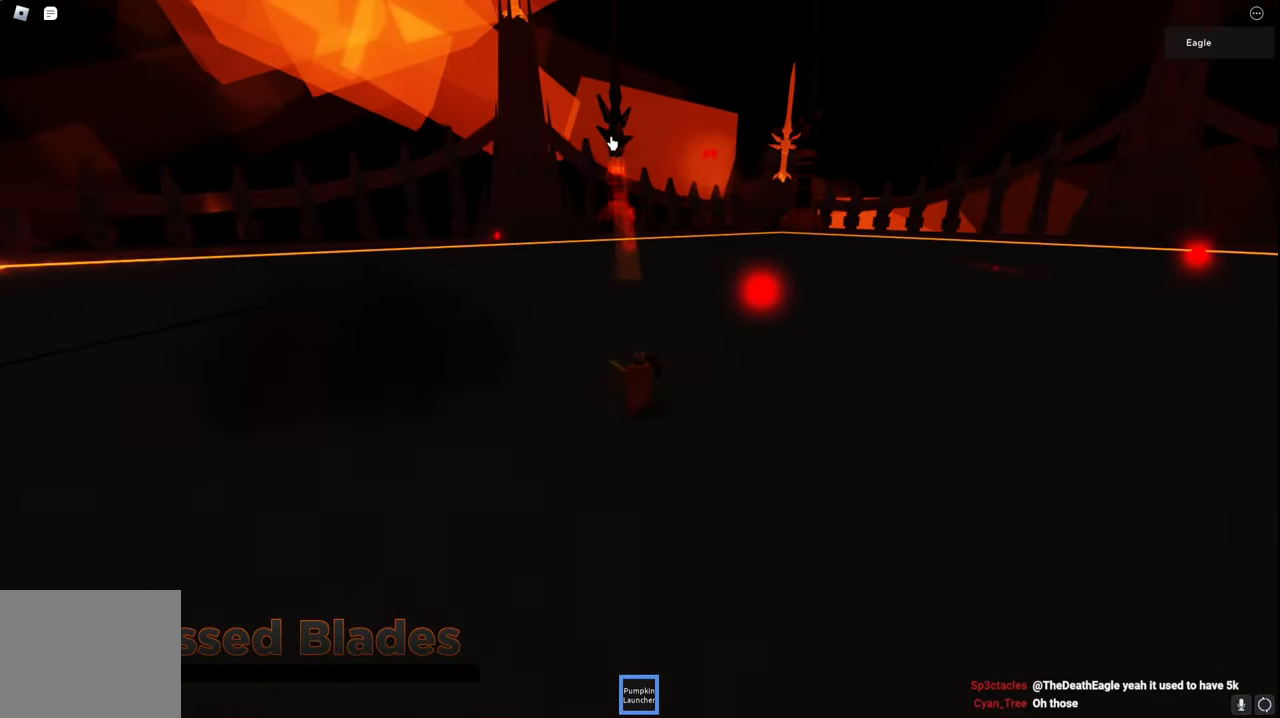
{"keys": ["d", "space"], "events": [[84, "space", "down"], [100, "a", "up"], [167, "d", "down"], [234, "w", "up"]]}
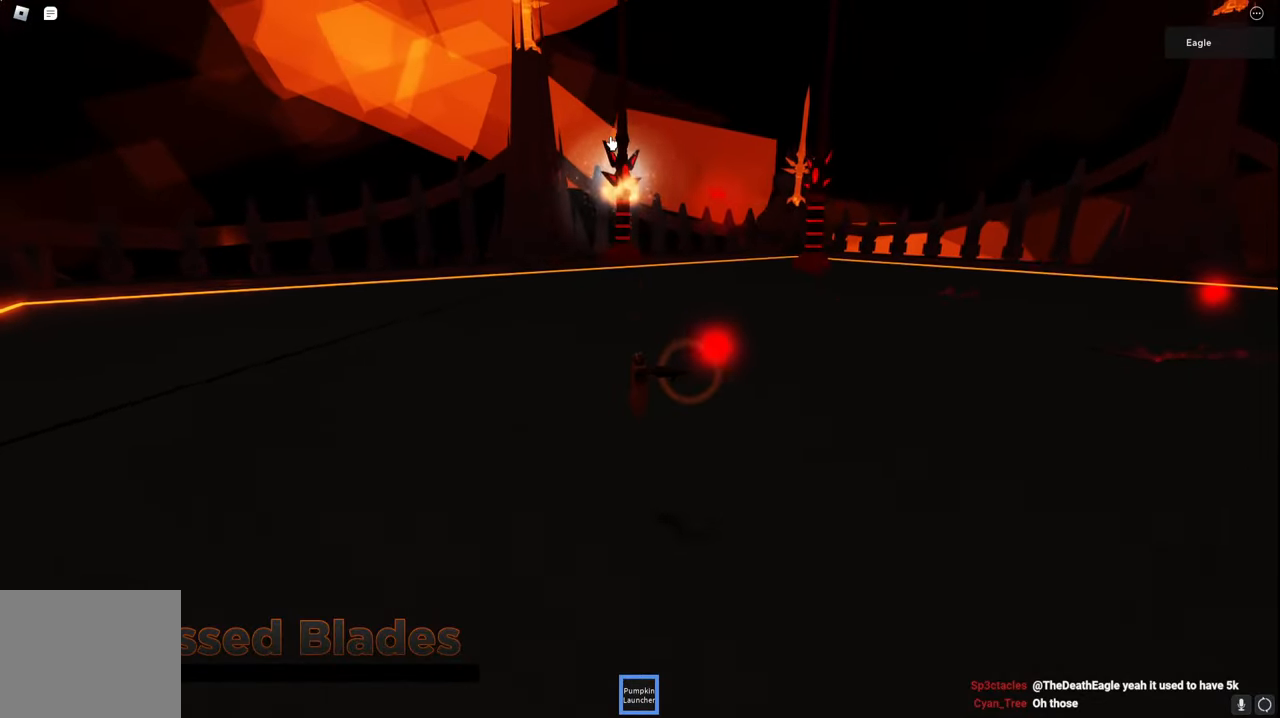
{"keys": ["d", "space"], "events": []}
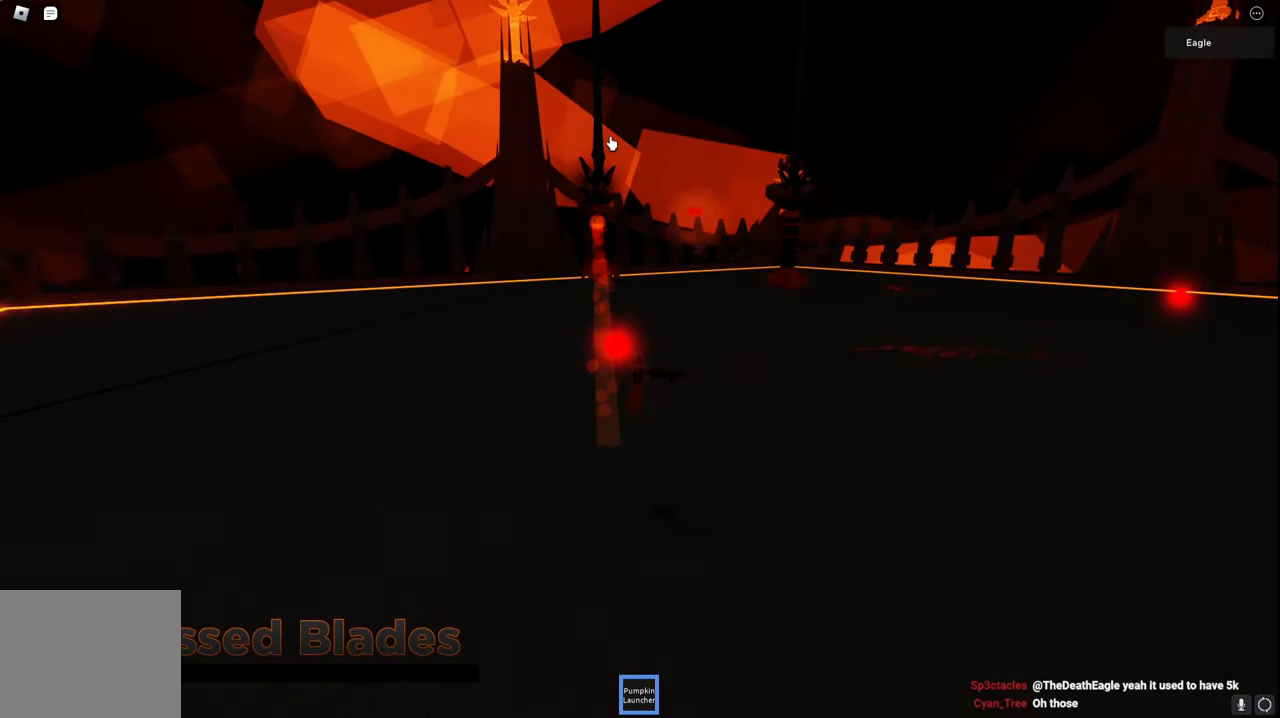
{"keys": ["d", "space"], "events": []}
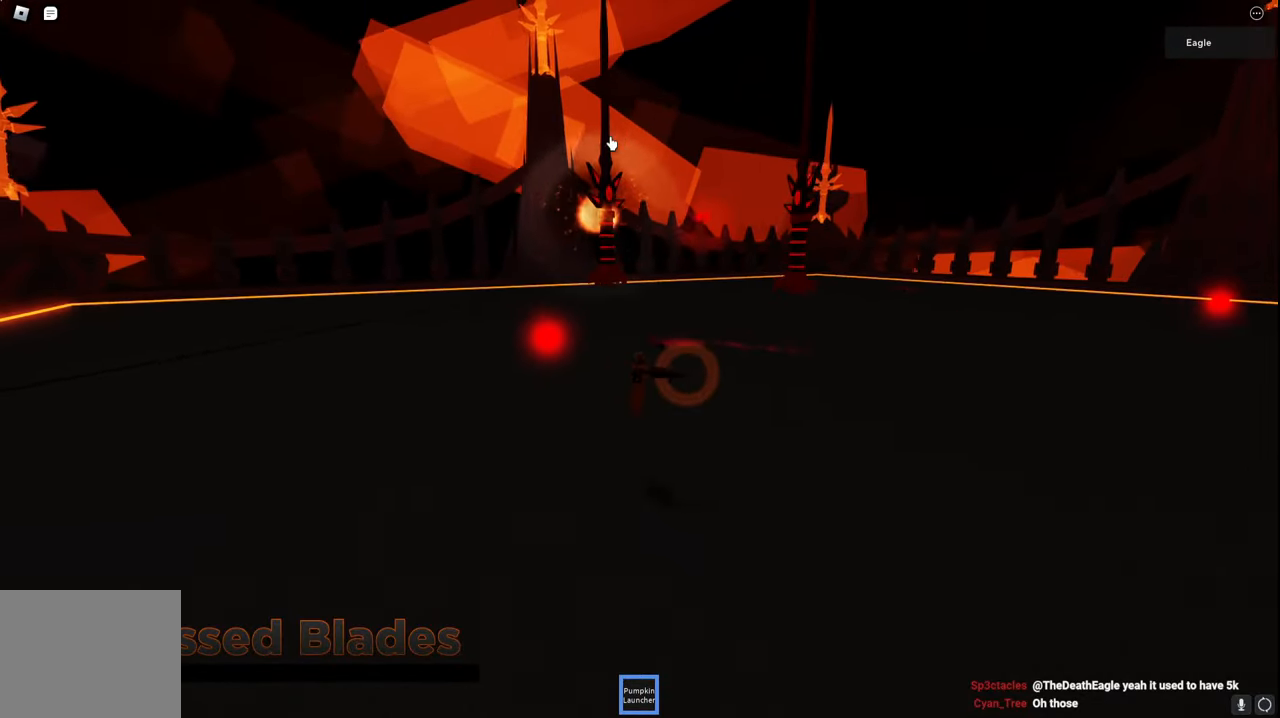
{"keys": ["d", "space"], "events": []}
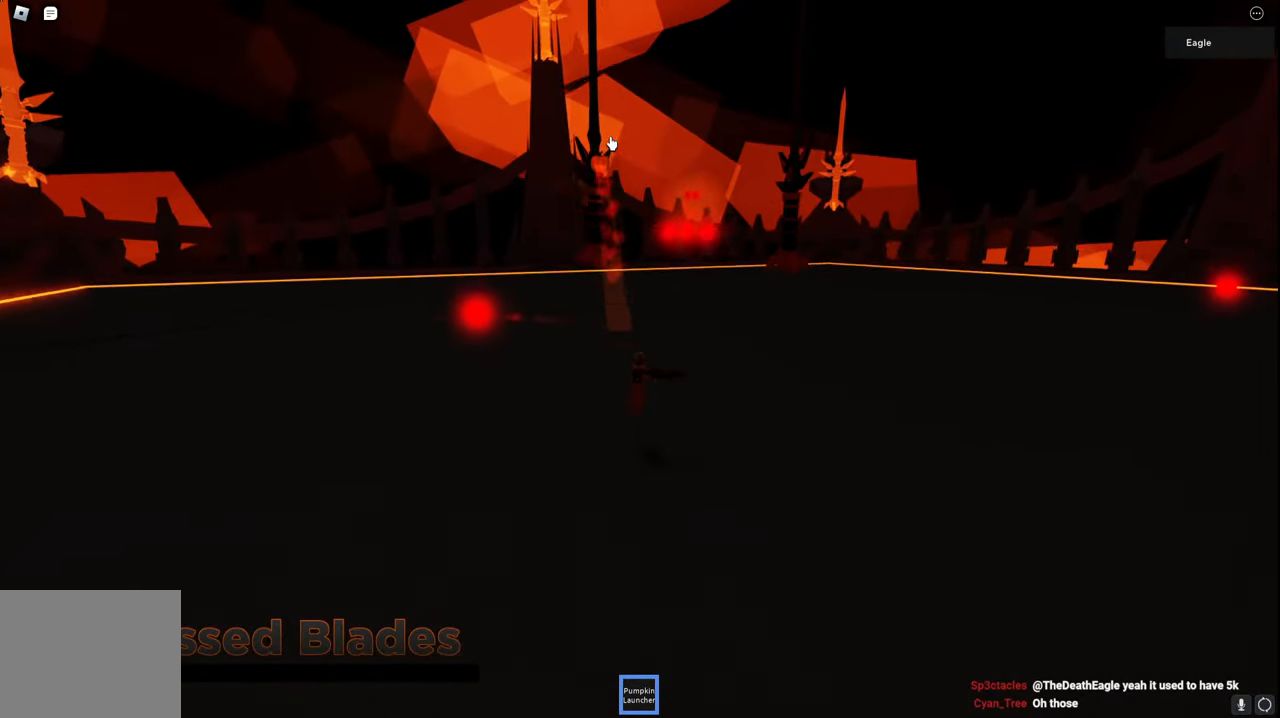
{"keys": ["d", "s"], "events": [[334, "s", "down"], [434, "space", "up"]]}
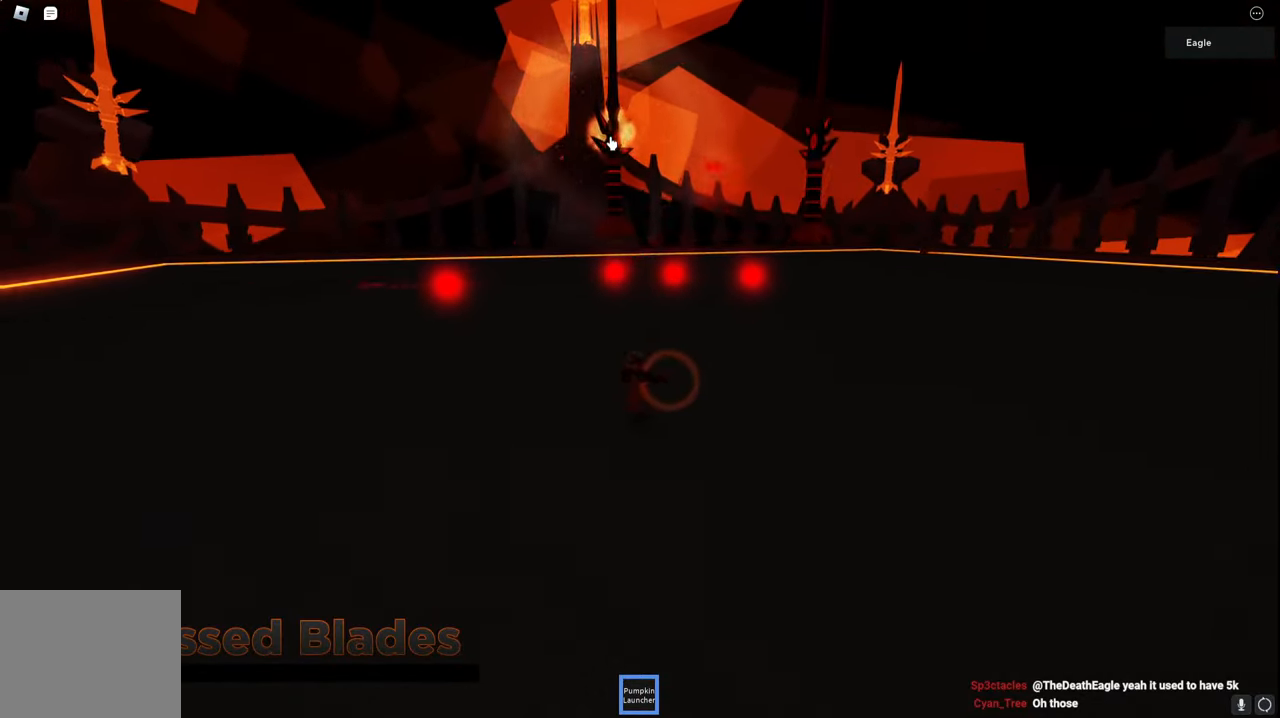
{"keys": ["d", "s"], "events": []}
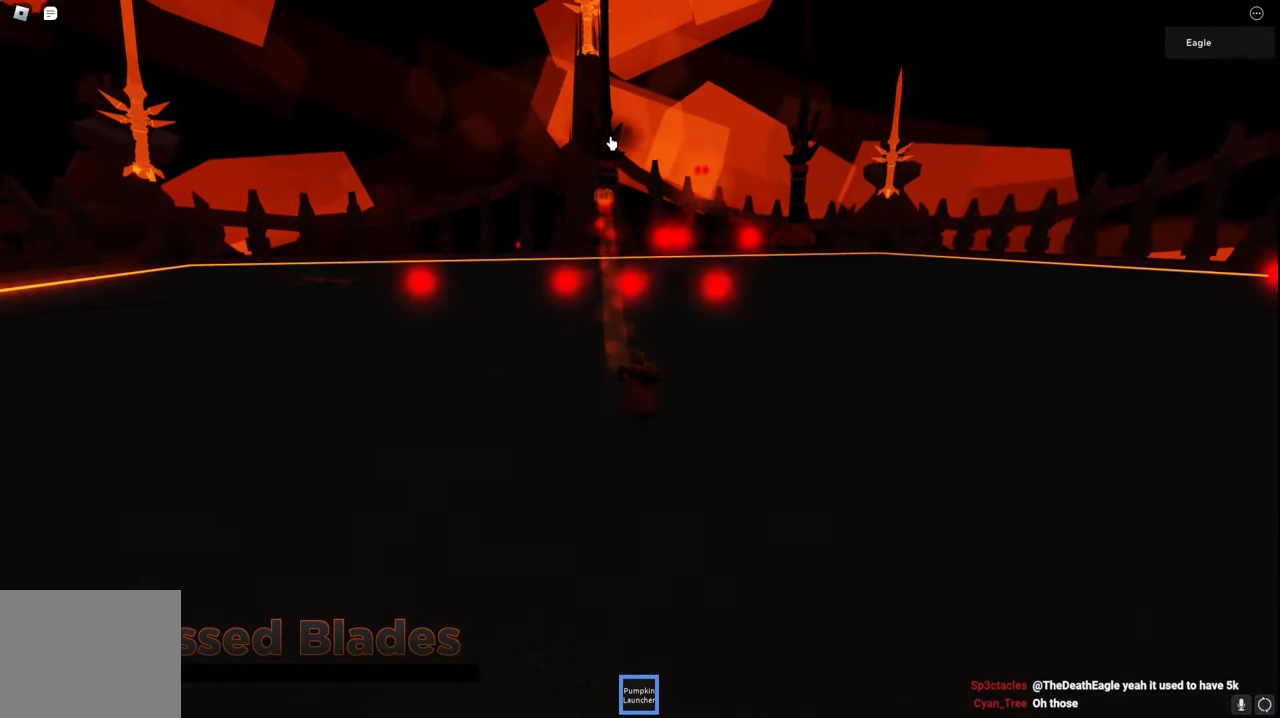
{"keys": ["d", "space"], "events": [[34, "s", "up"], [117, "space", "down"]]}
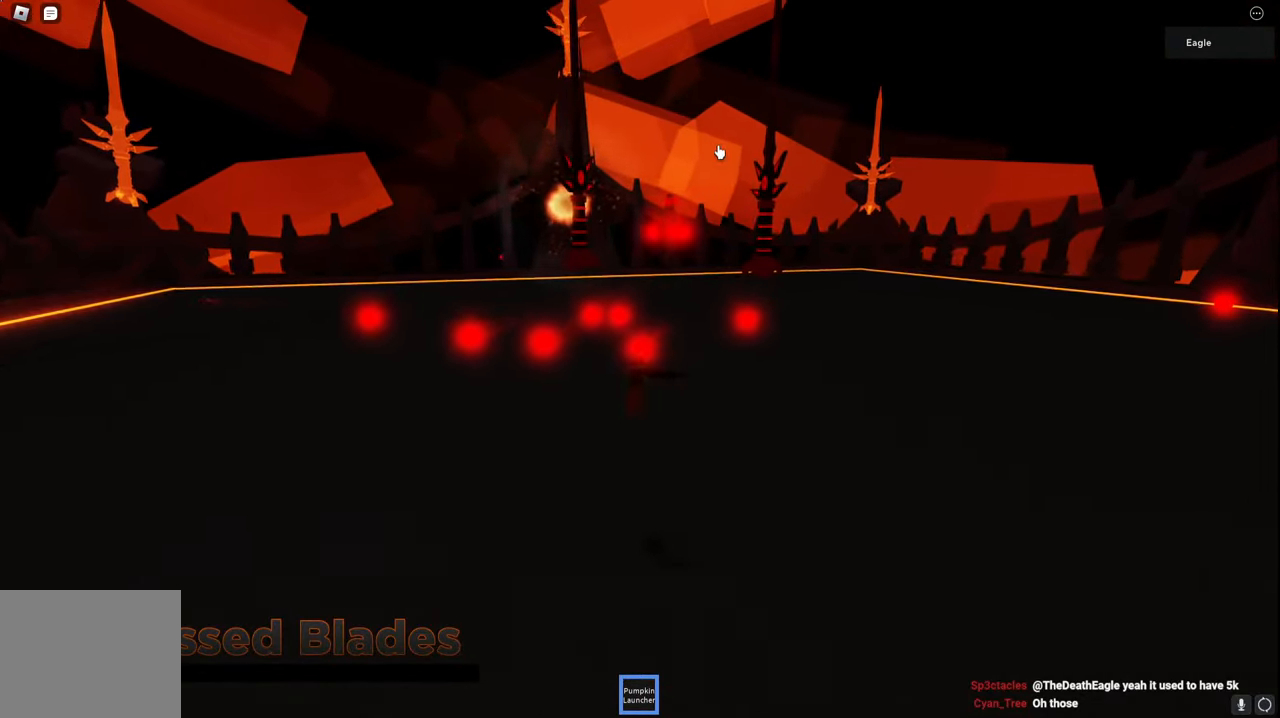
{"keys": ["d", "space"], "events": []}
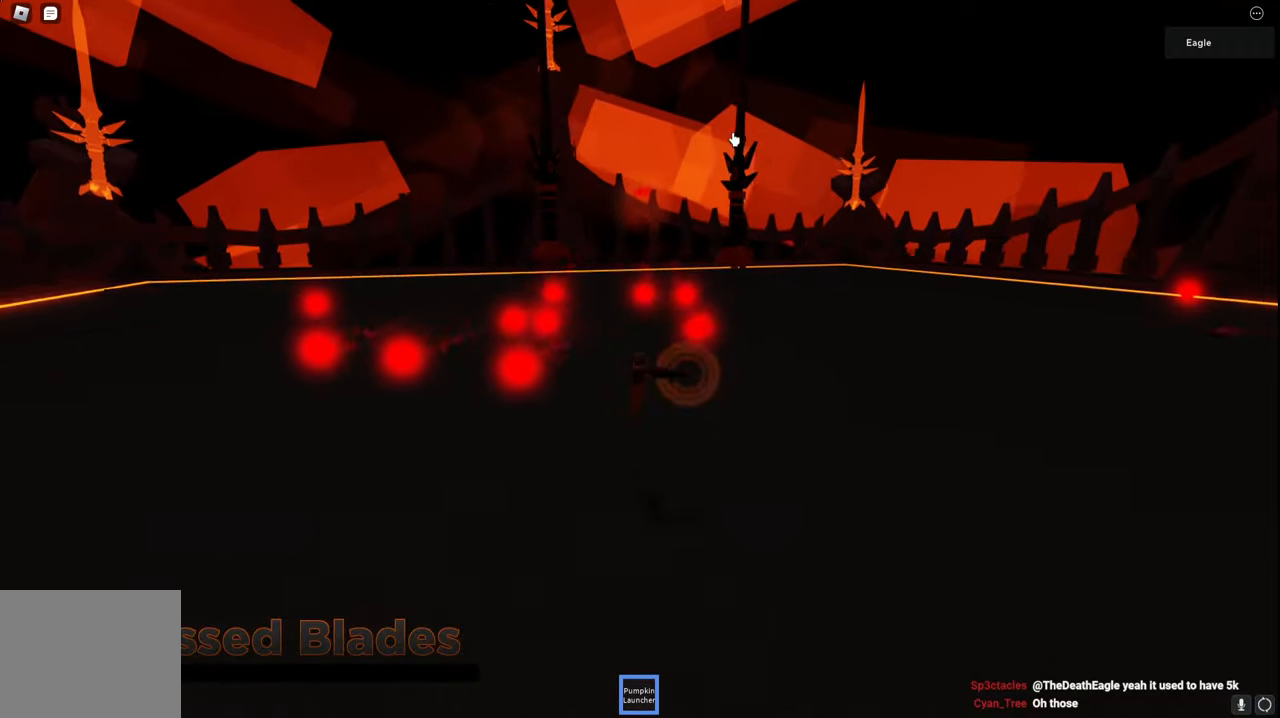
{"keys": ["d"], "events": [[67, "space", "up"]]}
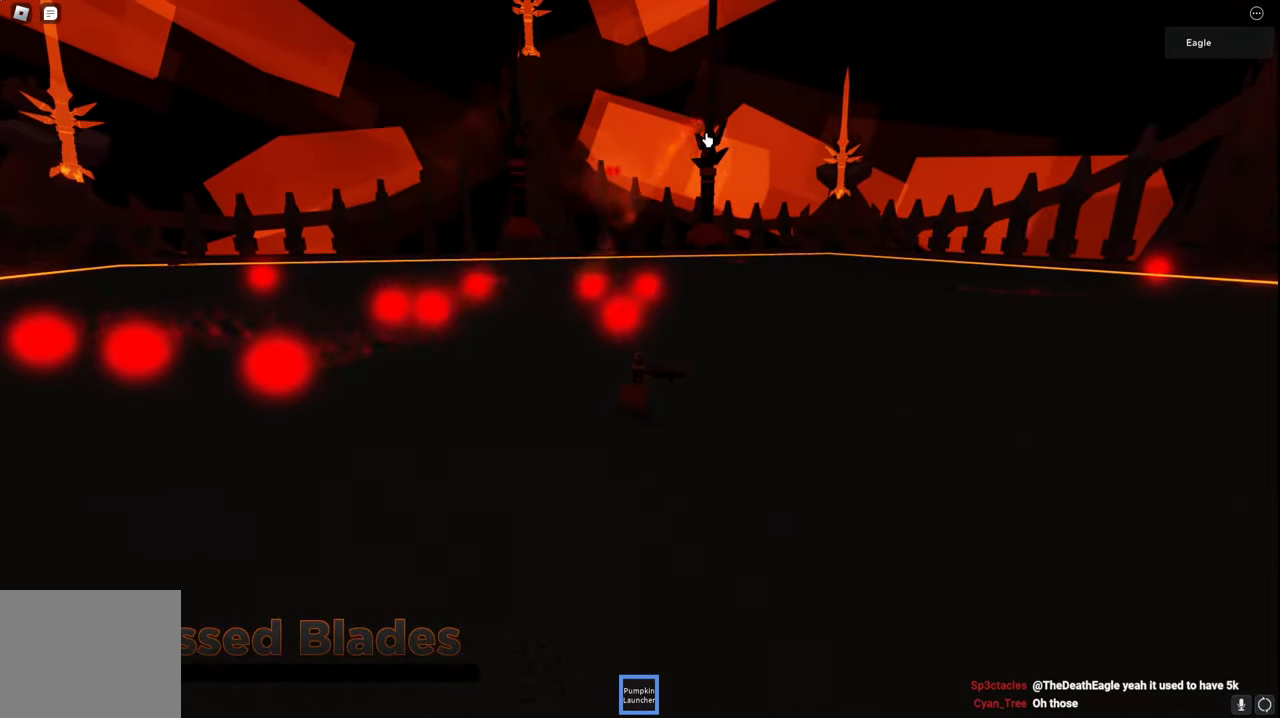
{"keys": ["d"], "events": []}
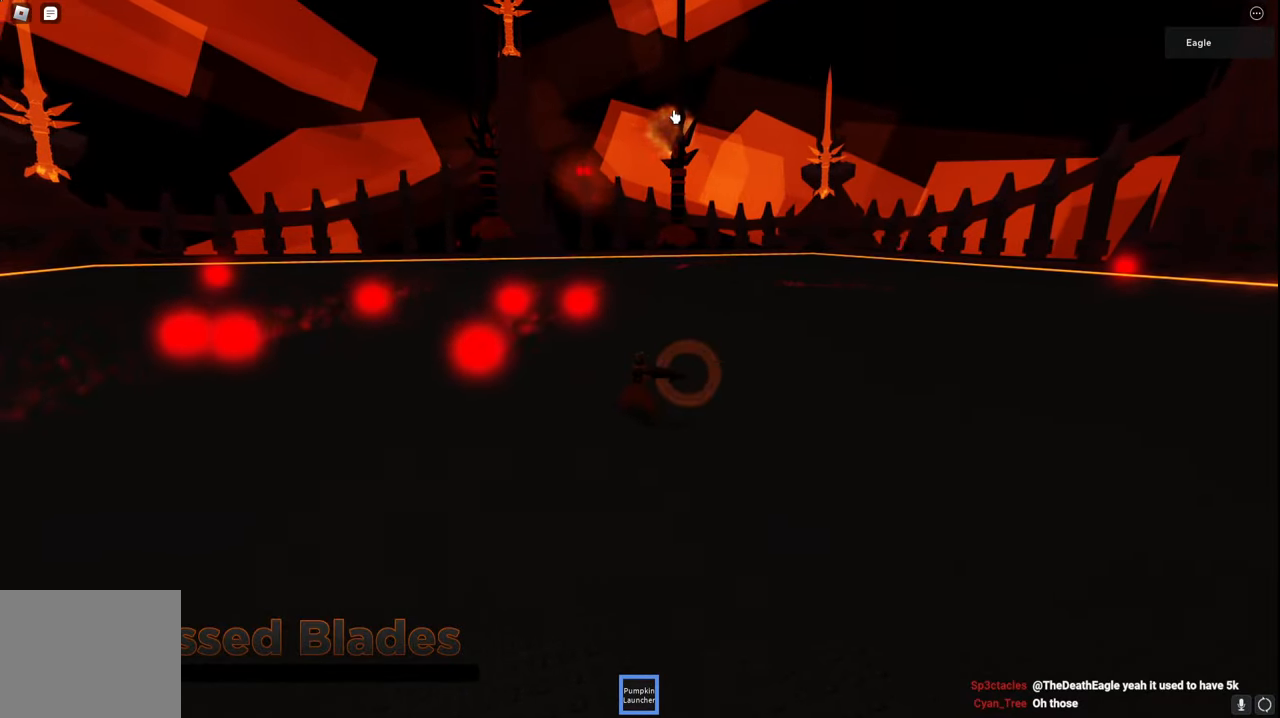
{"keys": ["d", "w"], "events": [[167, "w", "down"], [217, "space", "down"], [484, "space", "up"]]}
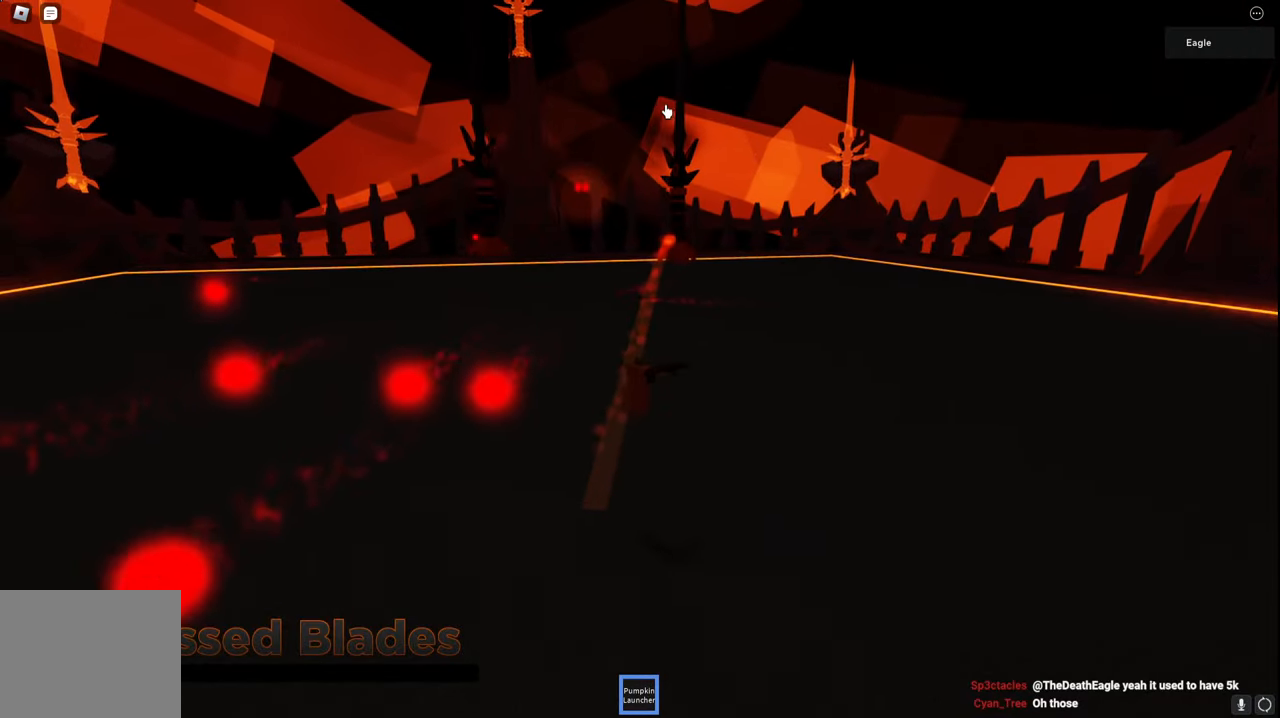
{"keys": ["d", "w"], "events": [[17, "w", "up"], [150, "w", "down"]]}
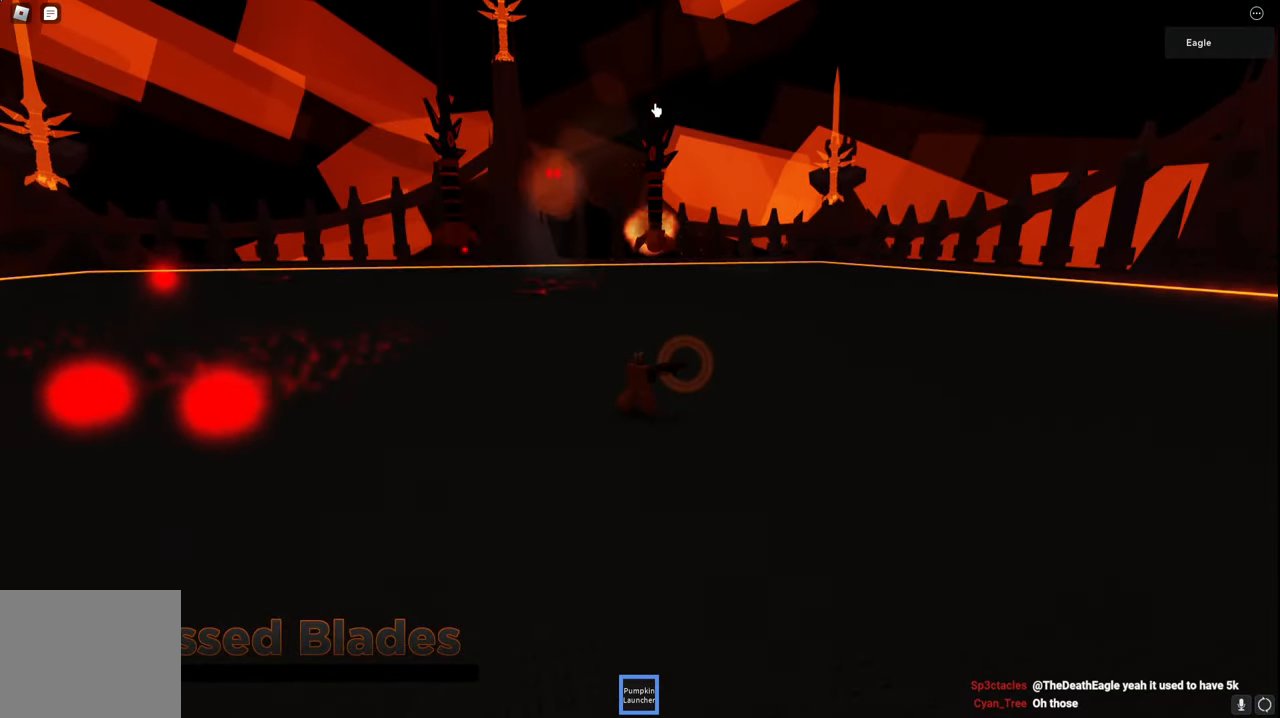
{"keys": ["d"], "events": [[150, "d", "up"], [467, "d", "down"], [500, "w", "up"]]}
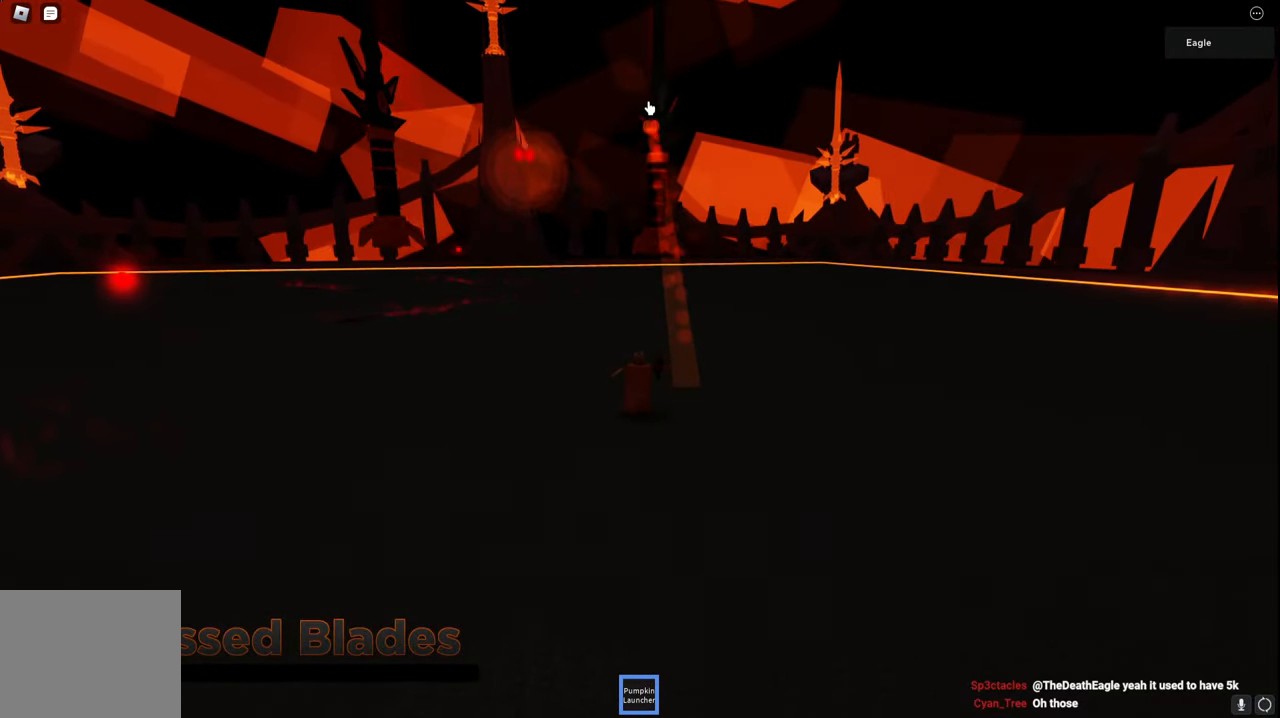
{"keys": ["d", "w"], "events": [[400, "w", "down"]]}
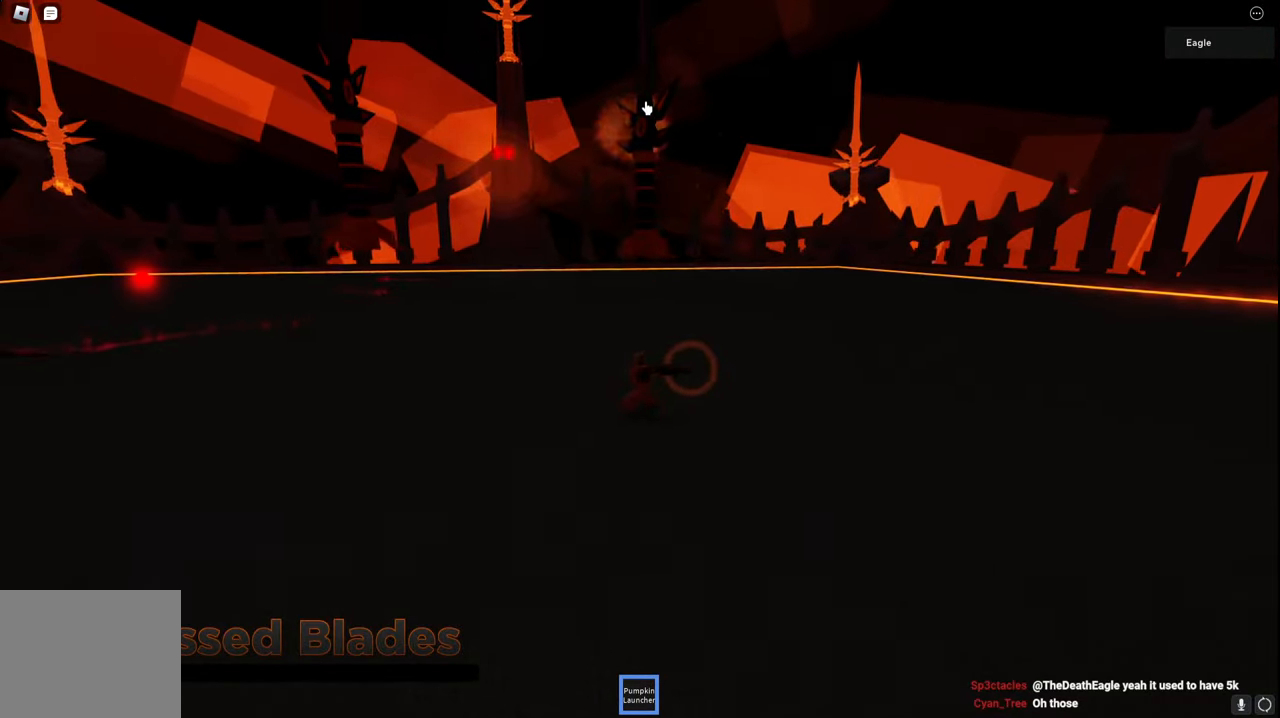
{"keys": ["d"], "events": [[300, "w", "up"]]}
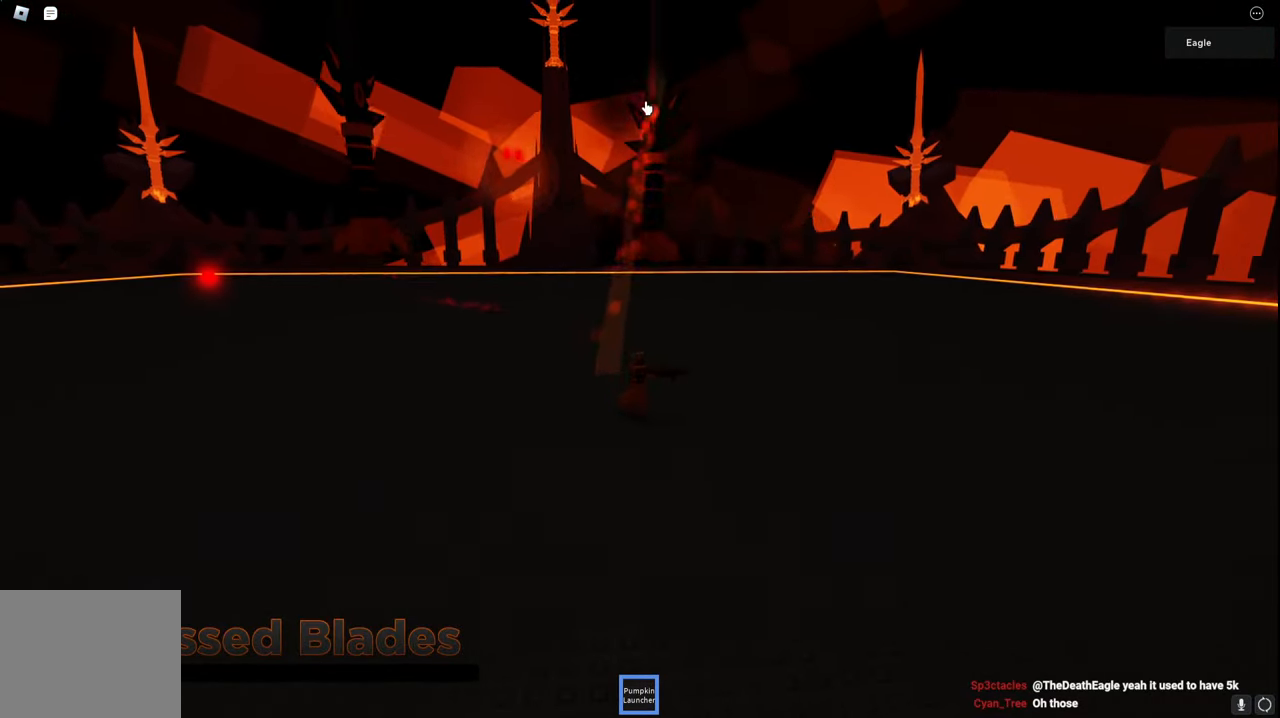
{"keys": ["d", "w"], "events": [[100, "w", "down"], [200, "space", "down"], [484, "space", "up"]]}
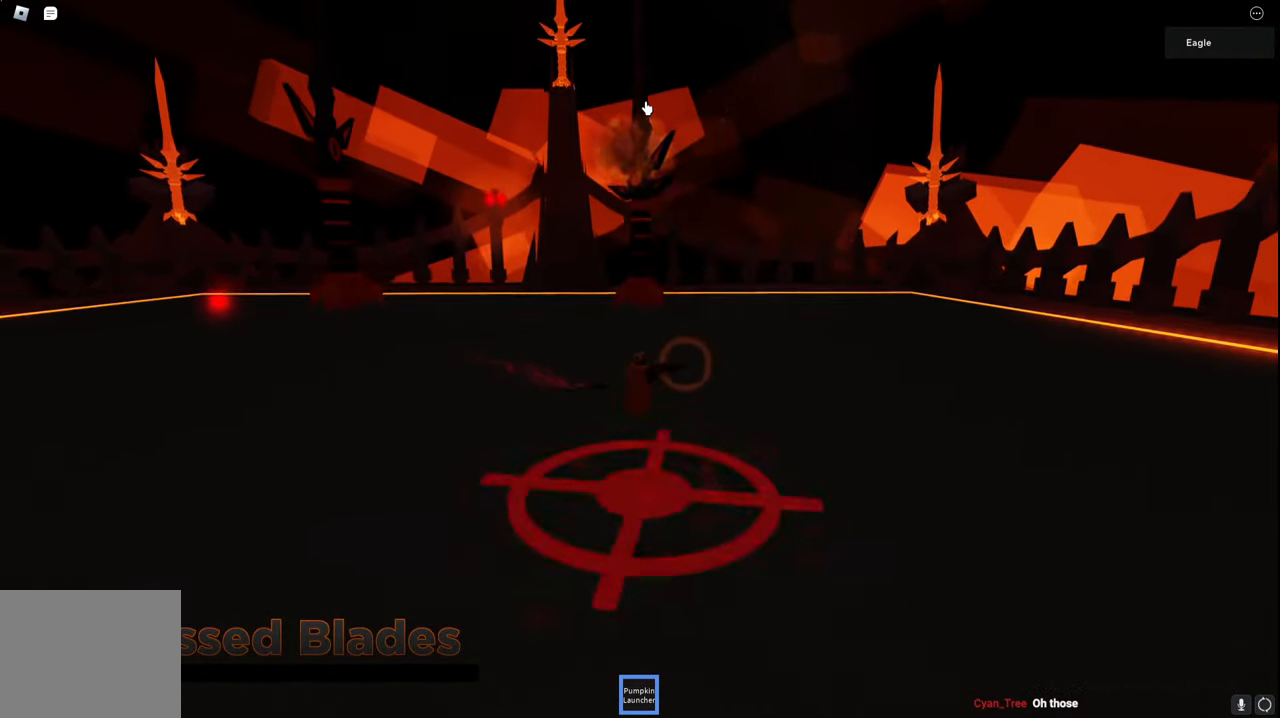
{"keys": ["d", "s"], "events": [[167, "w", "up"], [450, "s", "down"]]}
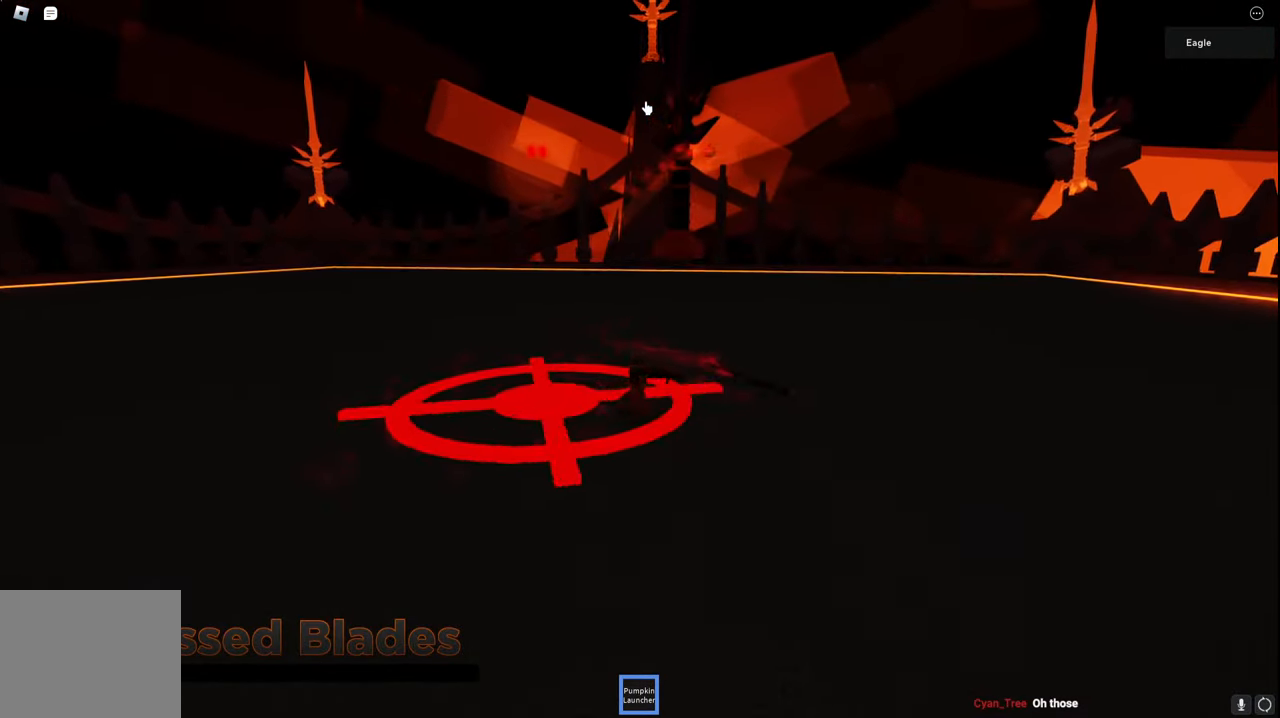
{"keys": ["d", "s"], "events": []}
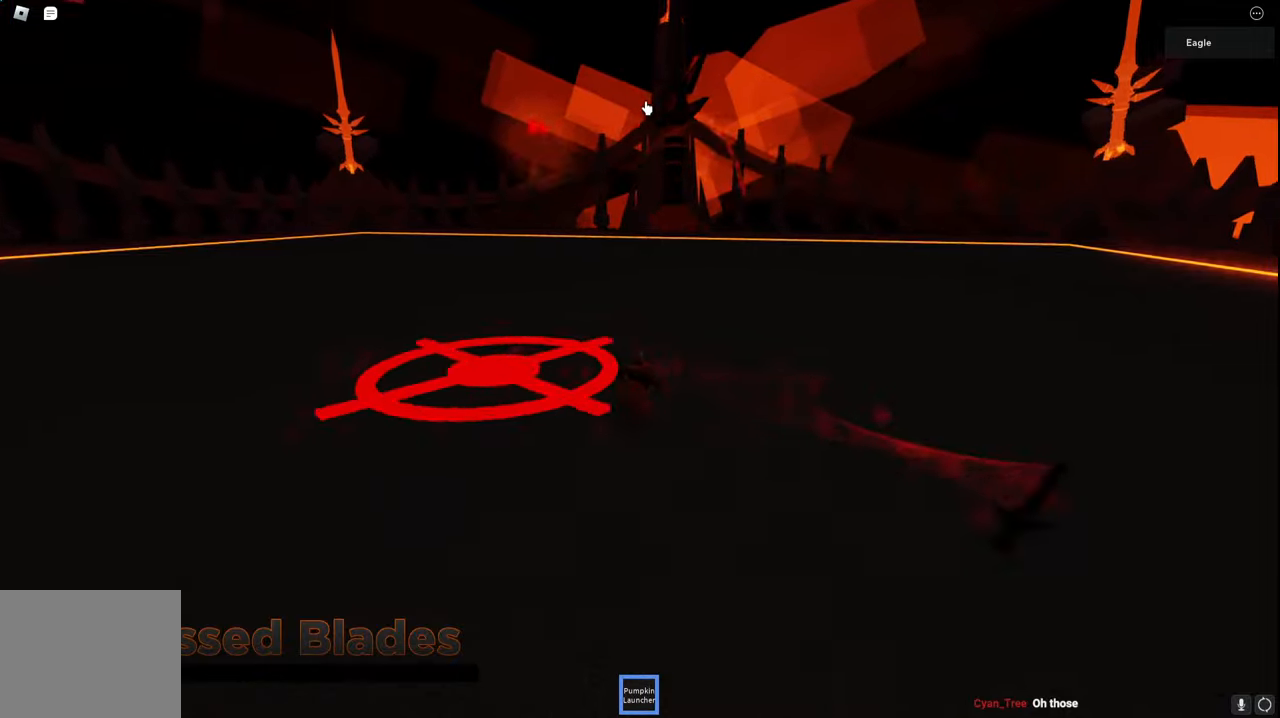
{"keys": ["d", "w"], "events": [[34, "space", "down"], [100, "s", "up"], [367, "space", "up"], [384, "w", "down"]]}
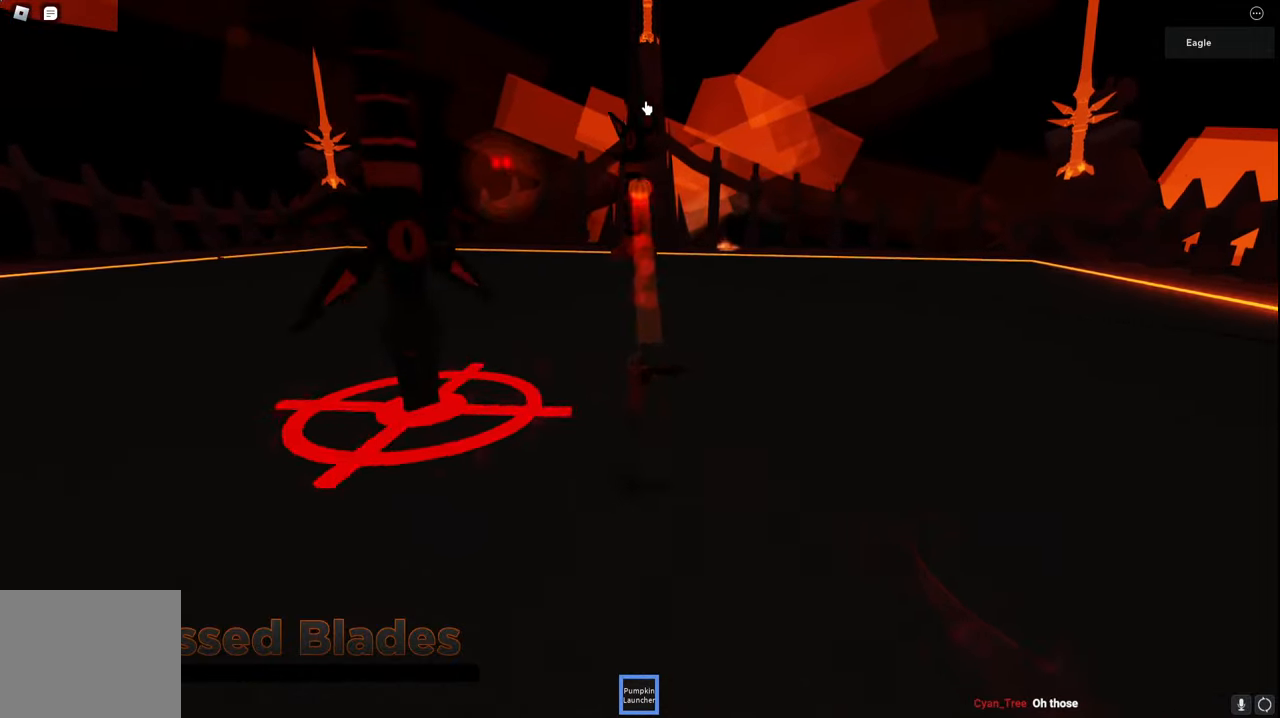
{"keys": ["a", "s"], "events": [[34, "w", "up"], [217, "s", "down"], [267, "d", "up"], [317, "a", "down"]]}
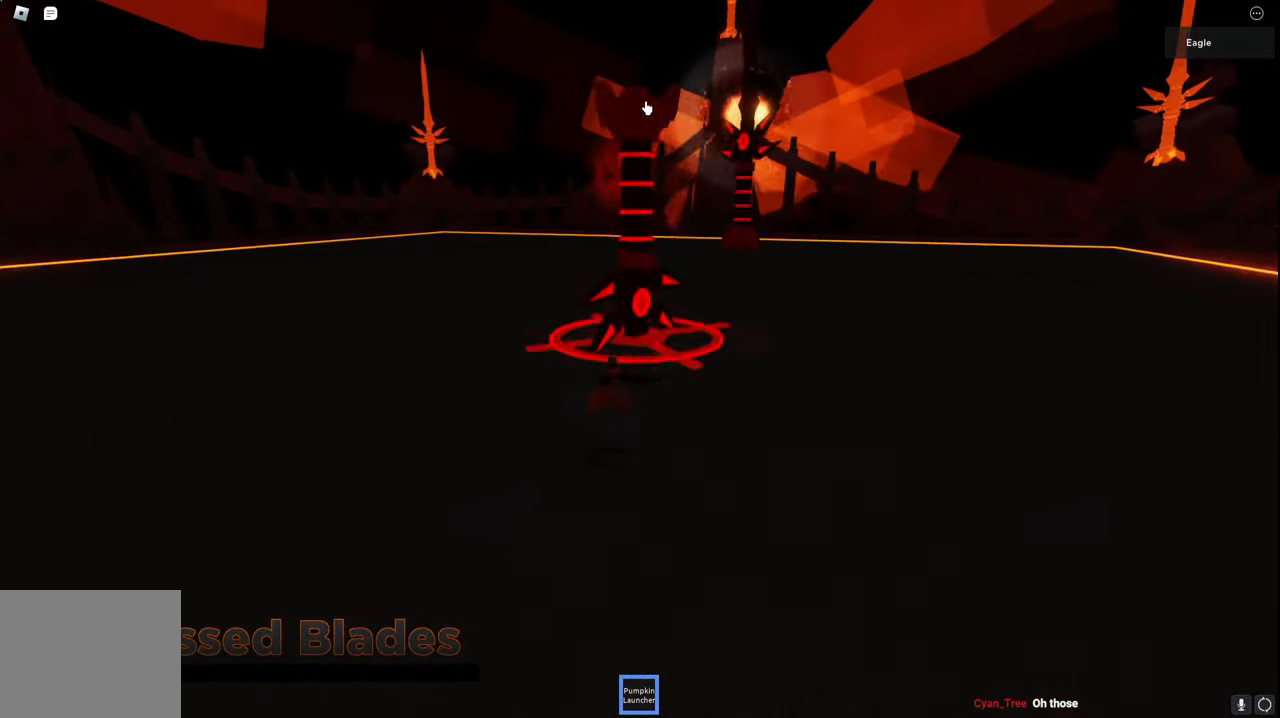
{"keys": [], "events": [[117, "a", "up"], [150, "s", "up"]]}
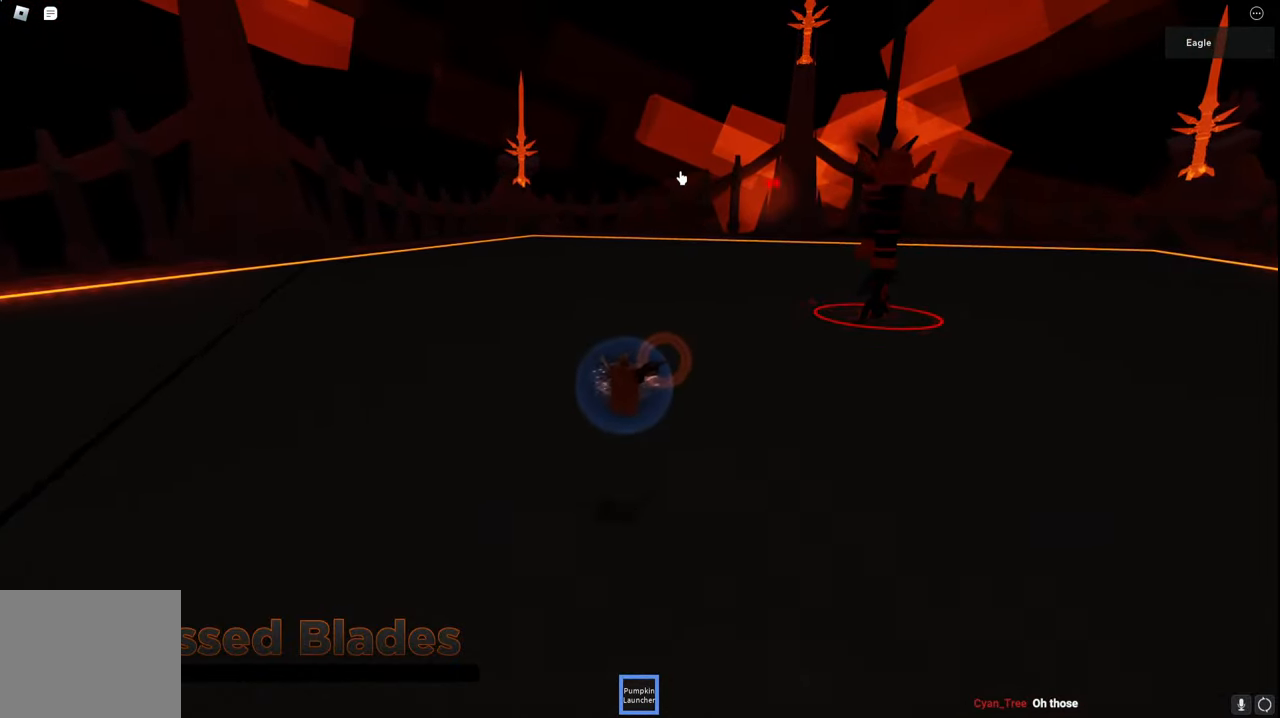
{"keys": [], "events": [[167, "w", "down"], [417, "w", "up"]]}
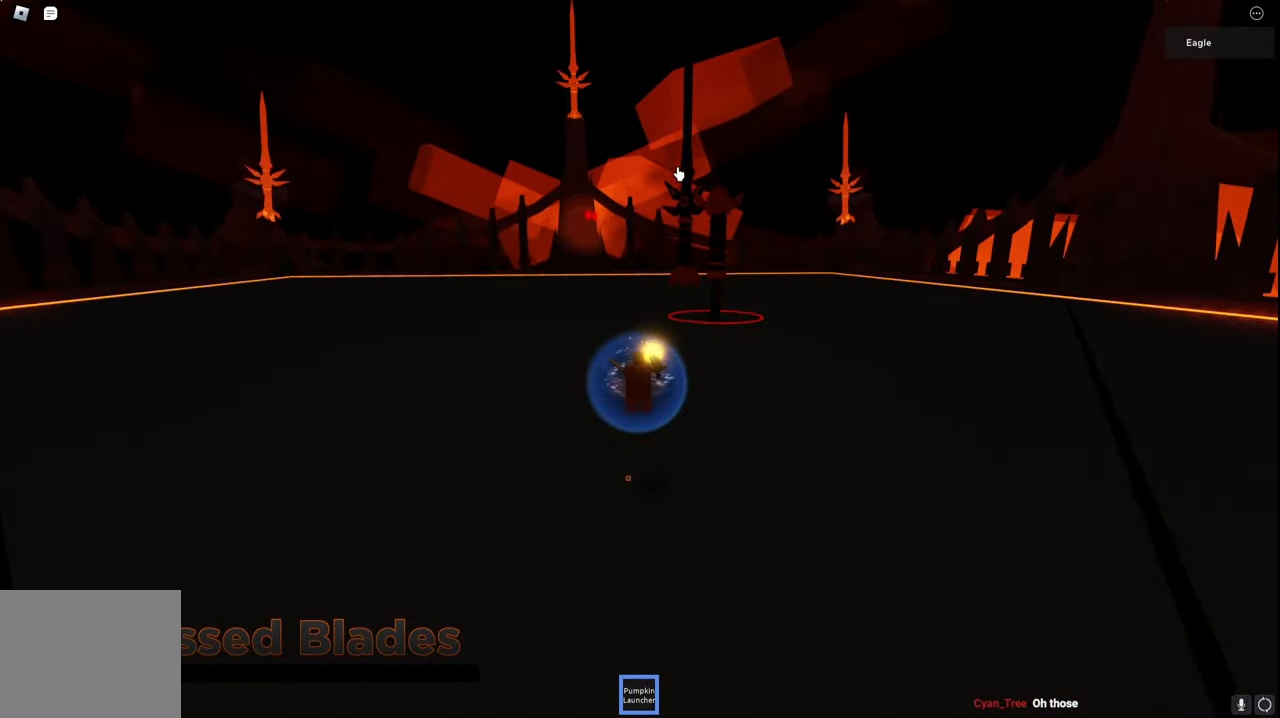
{"keys": [], "events": [[250, "w", "down"], [484, "w", "up"]]}
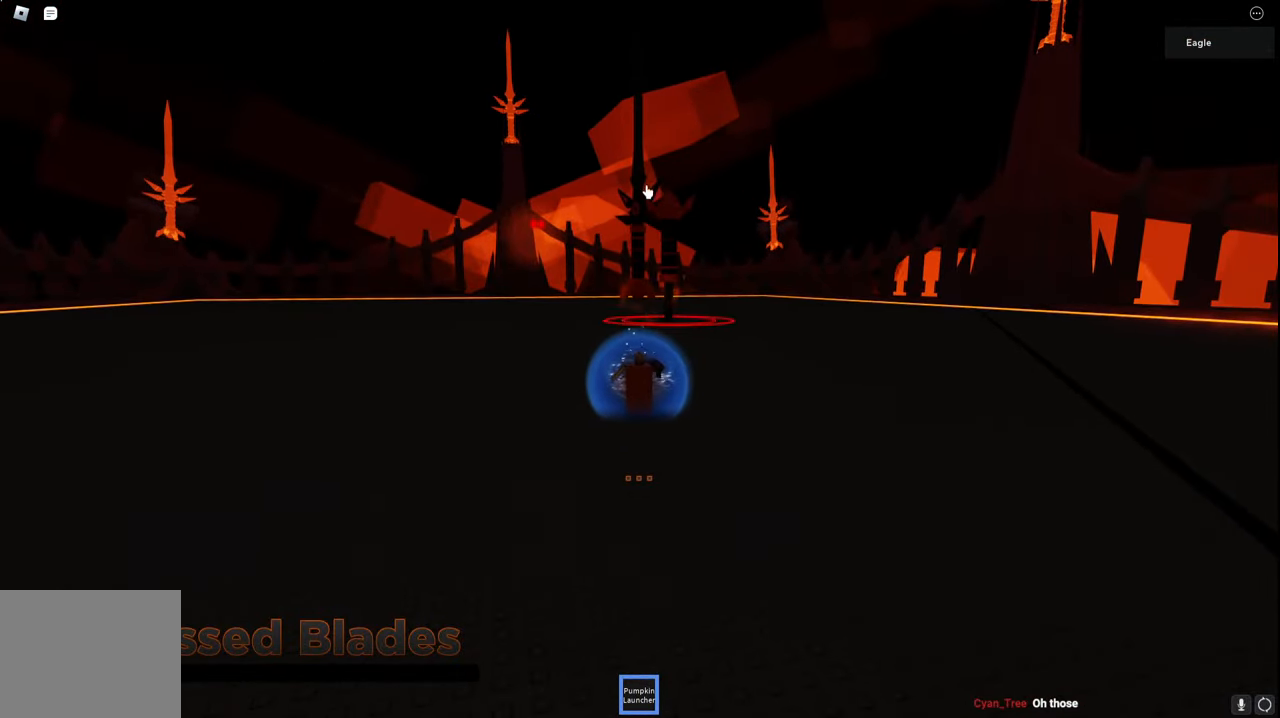
{"keys": ["w"], "events": [[284, "w", "down"]]}
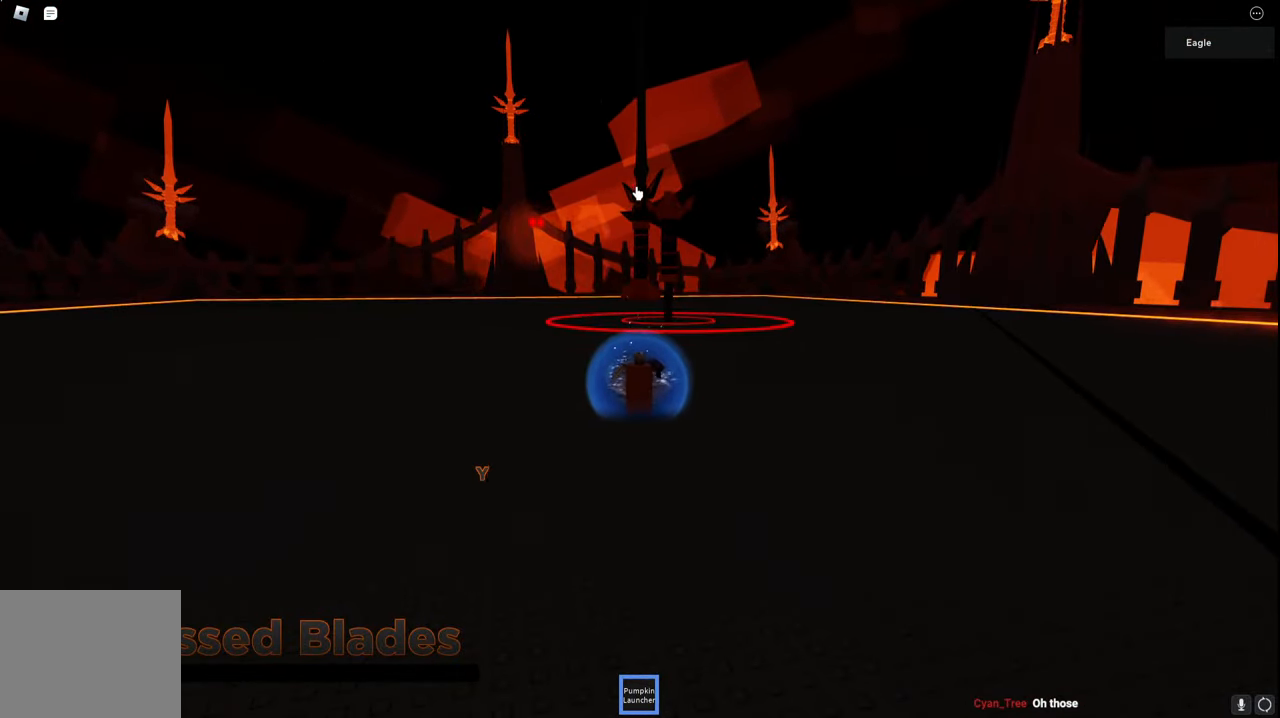
{"keys": ["w"], "events": []}
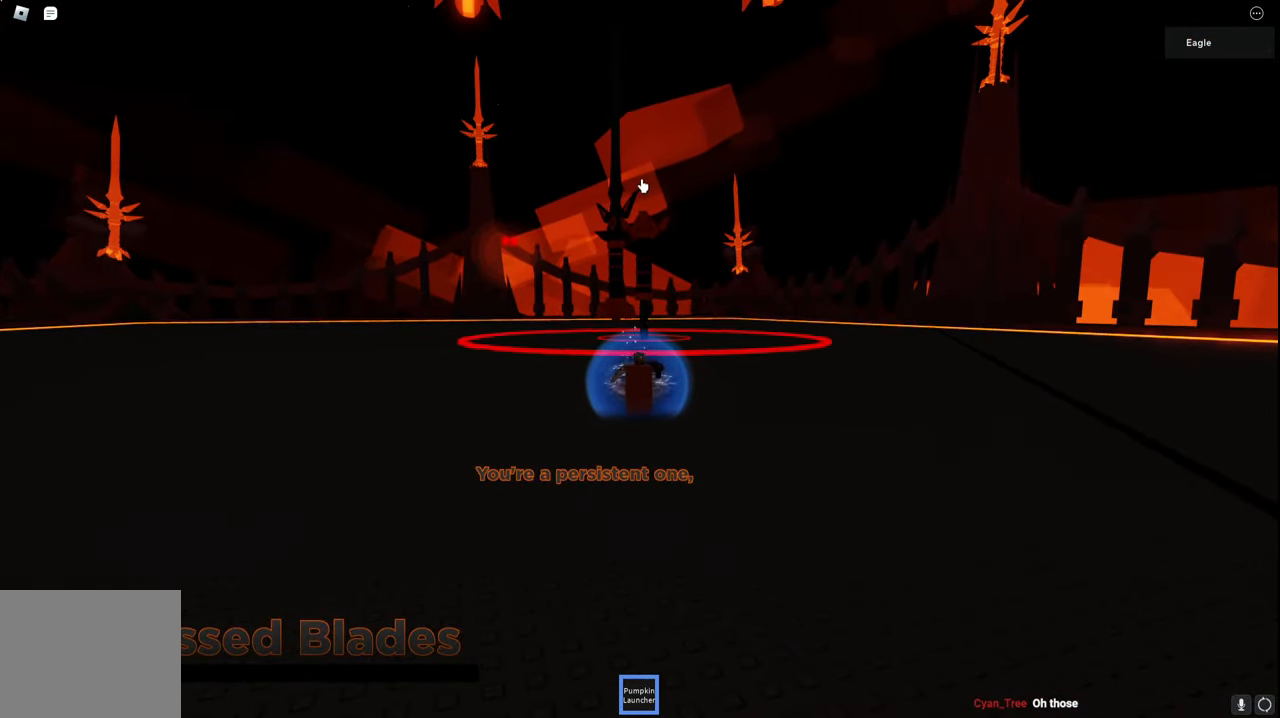
{"keys": [], "events": [[117, "w", "up"]]}
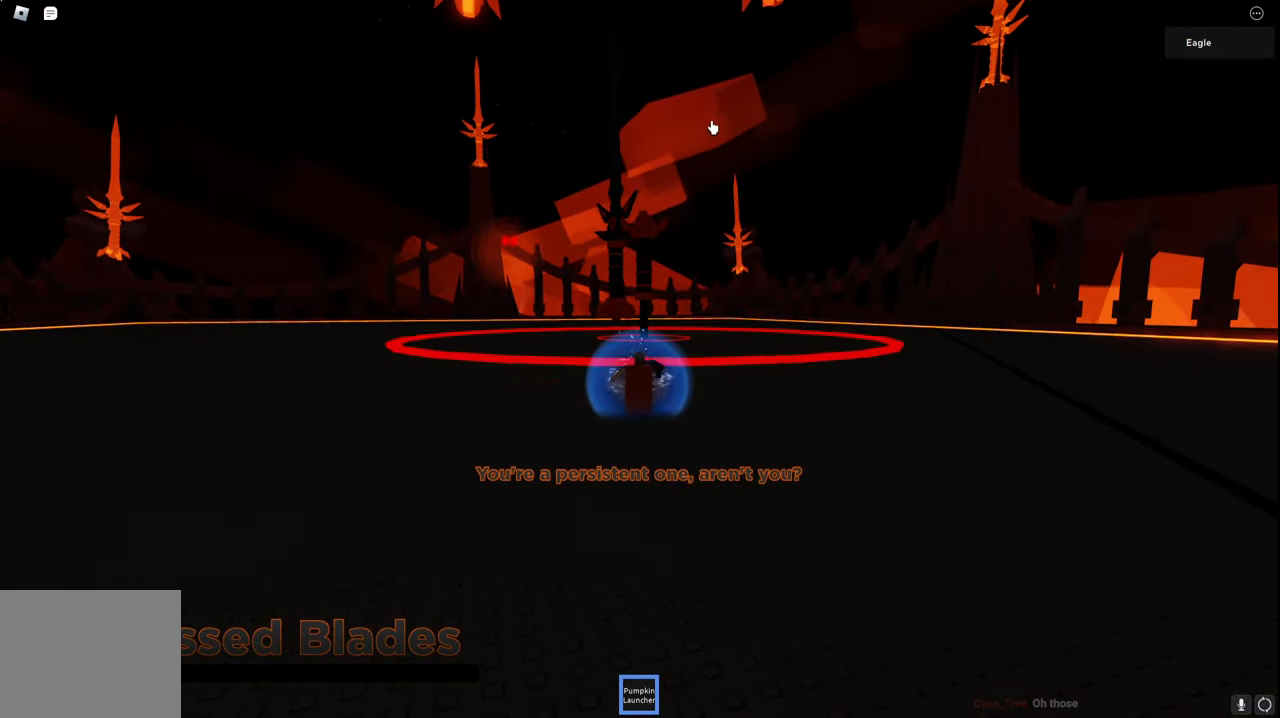
{"keys": [], "events": [[167, "w", "down"], [400, "w", "up"]]}